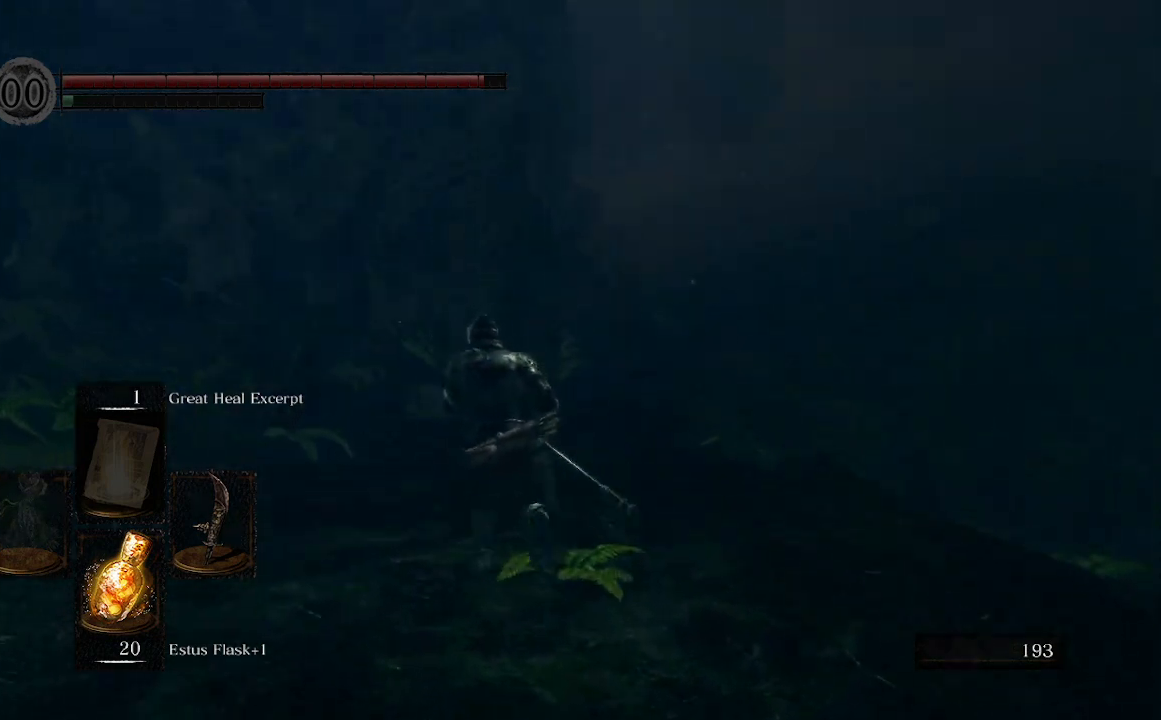
Gameplay with a controller (Xbox layout); each line is a JSON object with the inputs held at the frame after it. "events" lists button and stick changes between this image and that frame as [ms after this image, input, new state], when the widget could be followed in between.
{"buttons": ["B"], "left_stick": "up", "right_stick": "center", "events": []}
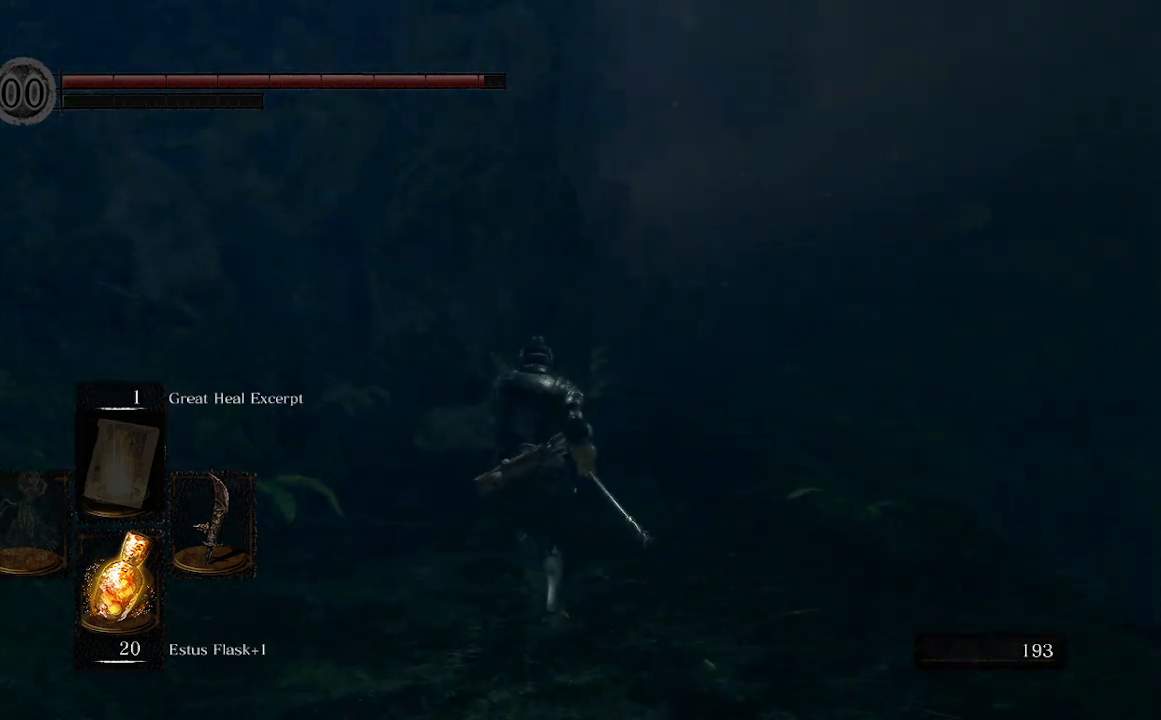
{"buttons": ["B"], "left_stick": "up", "right_stick": "center", "events": [[267, "right_stick", "right"], [467, "right_stick", "center"]]}
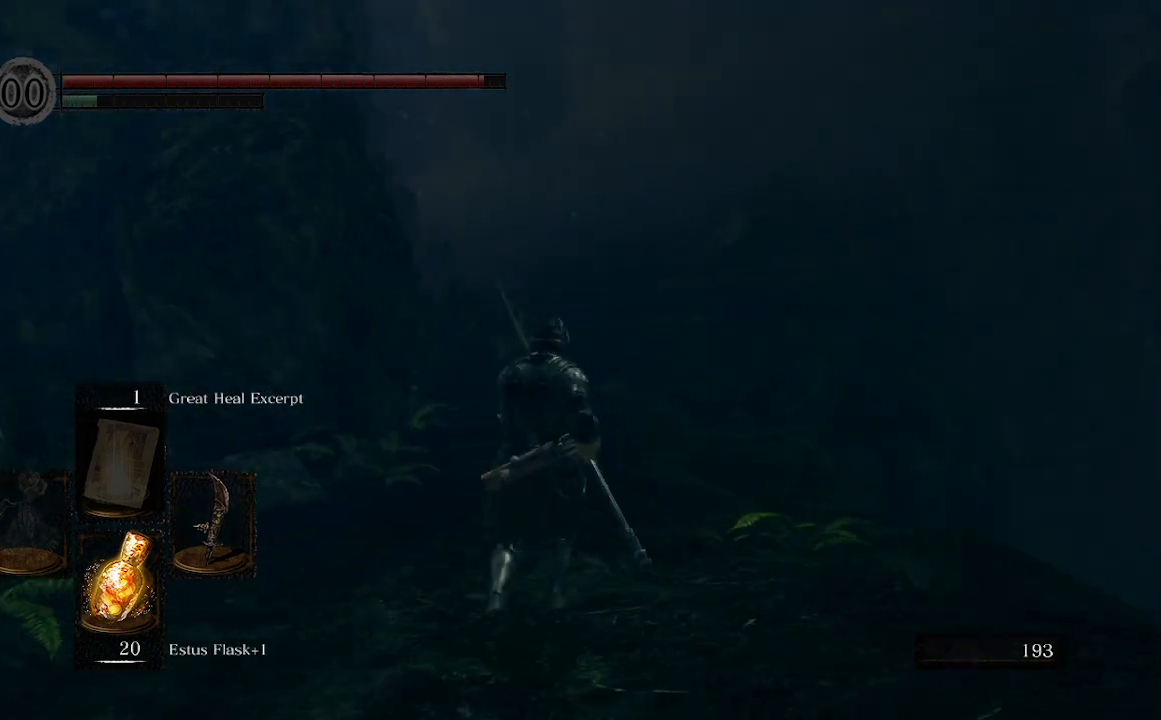
{"buttons": ["B"], "left_stick": "up", "right_stick": "center", "events": []}
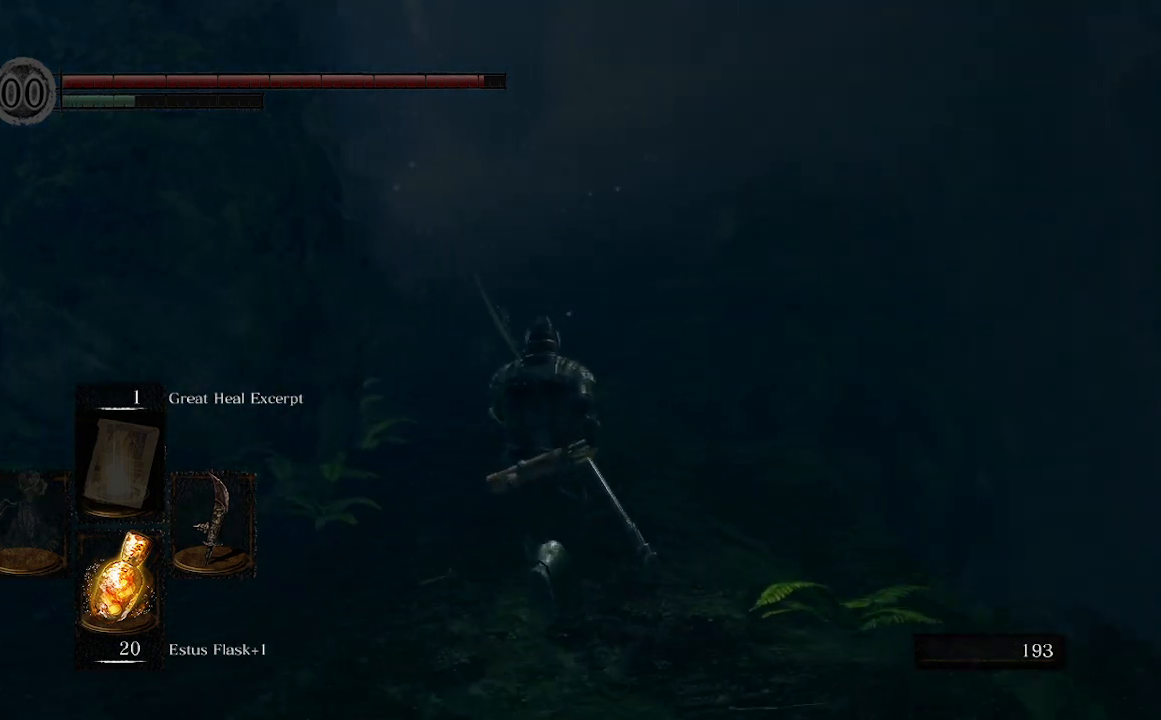
{"buttons": ["B"], "left_stick": "up", "right_stick": "center", "events": [[167, "B", "up"], [233, "B", "down"], [300, "B", "up"], [333, "B", "down"]]}
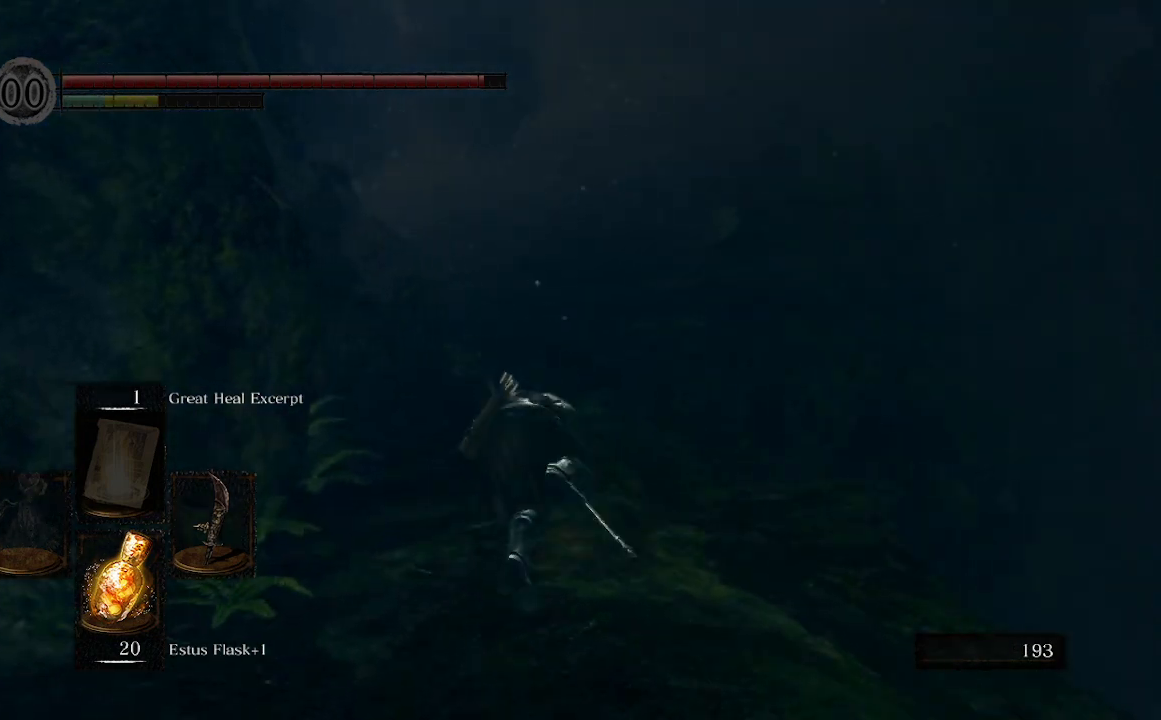
{"buttons": ["B"], "left_stick": "up", "right_stick": "center", "events": []}
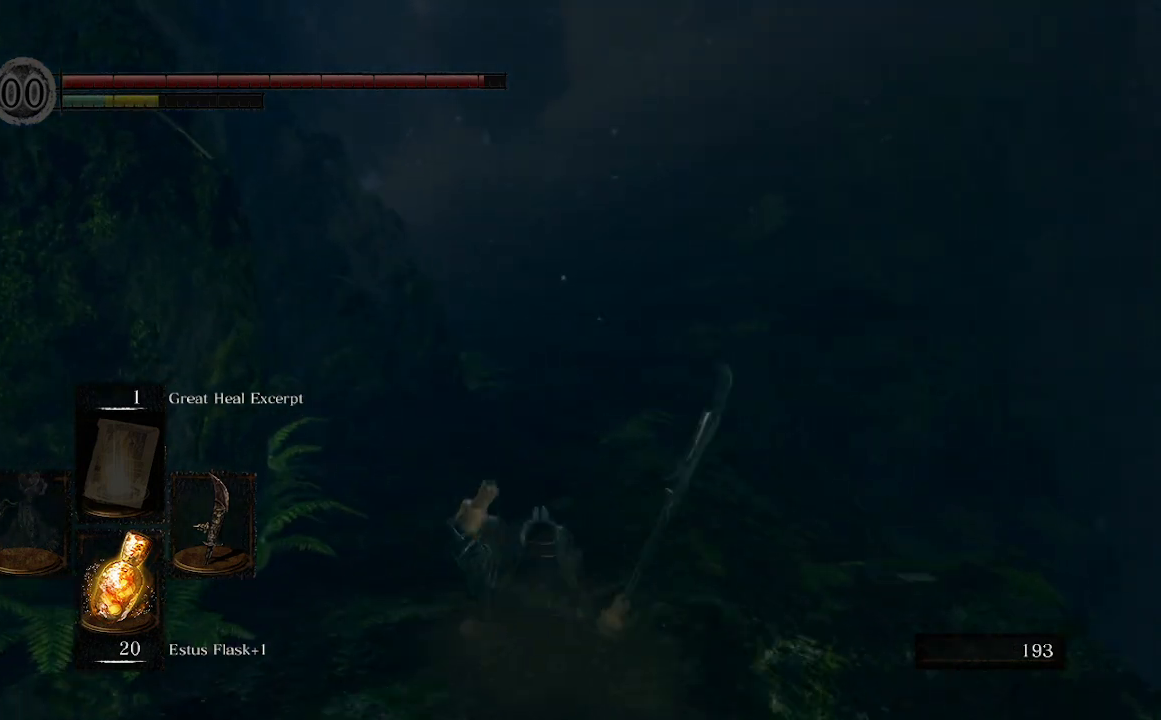
{"buttons": [], "left_stick": "up", "right_stick": "center", "events": [[67, "B", "up"]]}
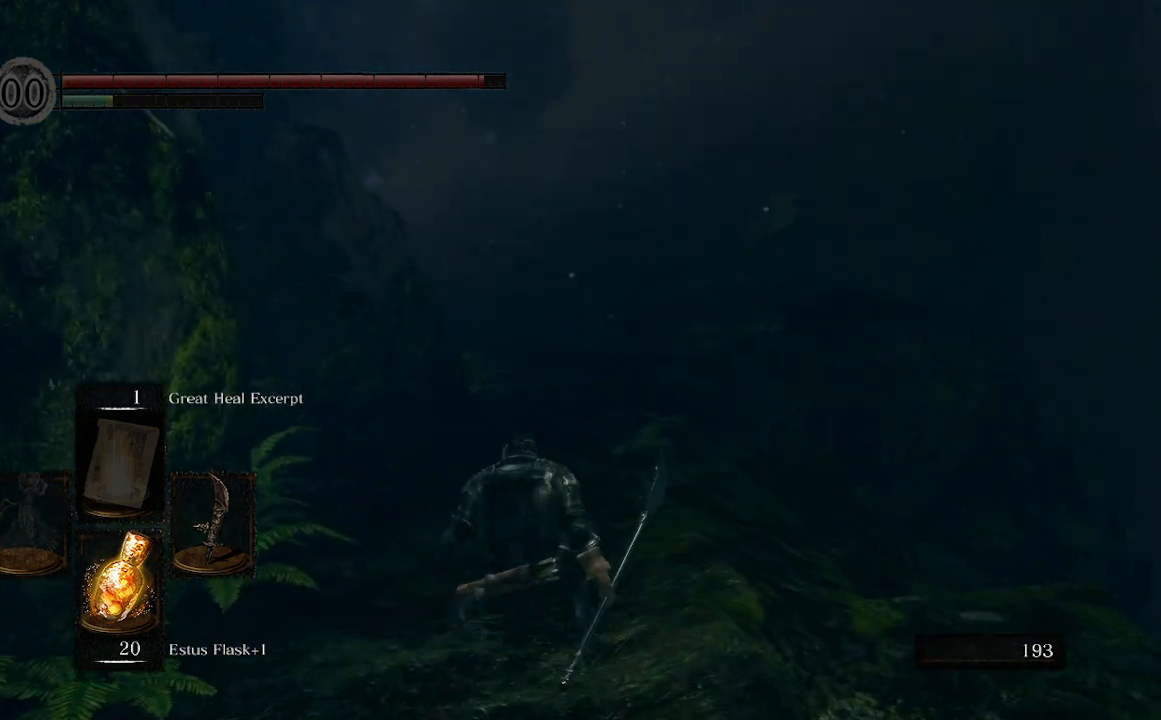
{"buttons": [], "left_stick": "up", "right_stick": "center", "events": []}
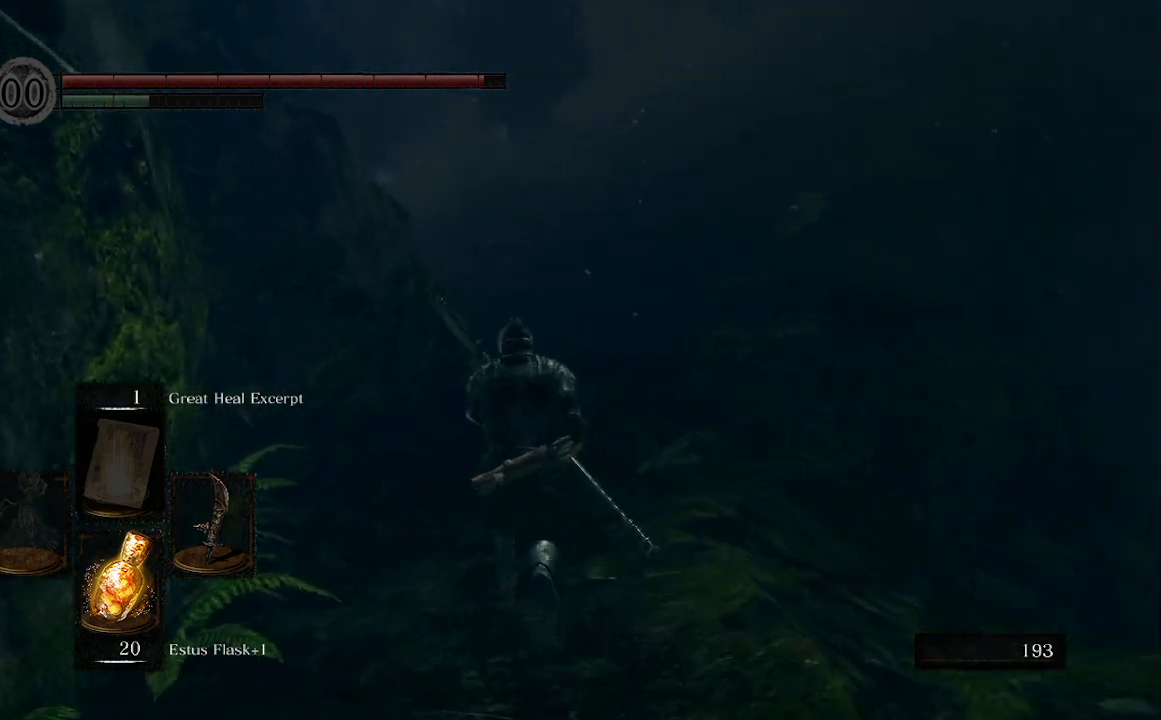
{"buttons": ["B"], "left_stick": "up", "right_stick": "center", "events": [[500, "B", "down"]]}
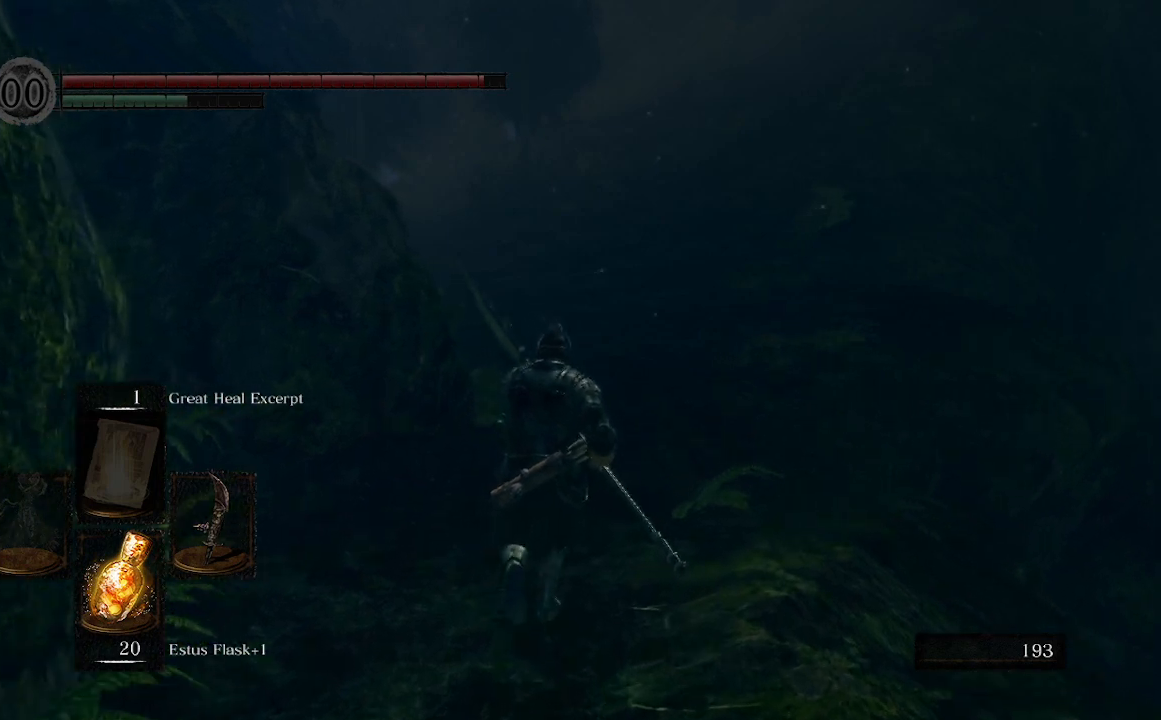
{"buttons": ["B"], "left_stick": "up", "right_stick": "center", "events": []}
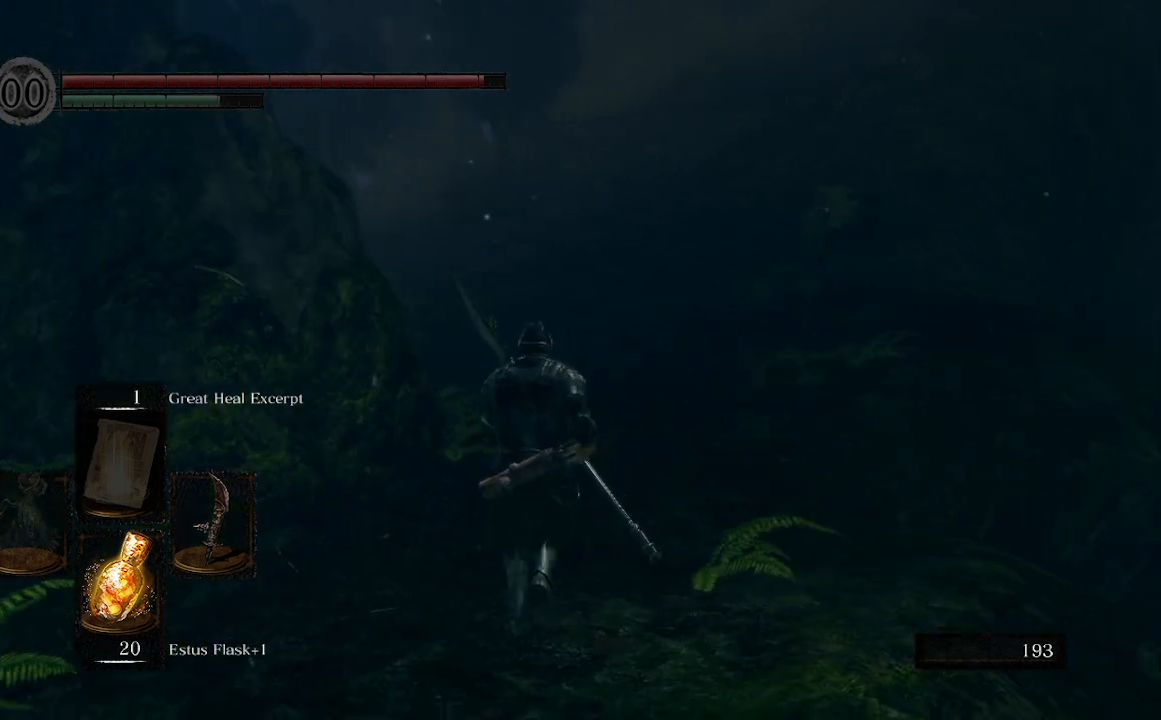
{"buttons": ["B"], "left_stick": "up", "right_stick": "left", "events": [[433, "right_stick", "left"]]}
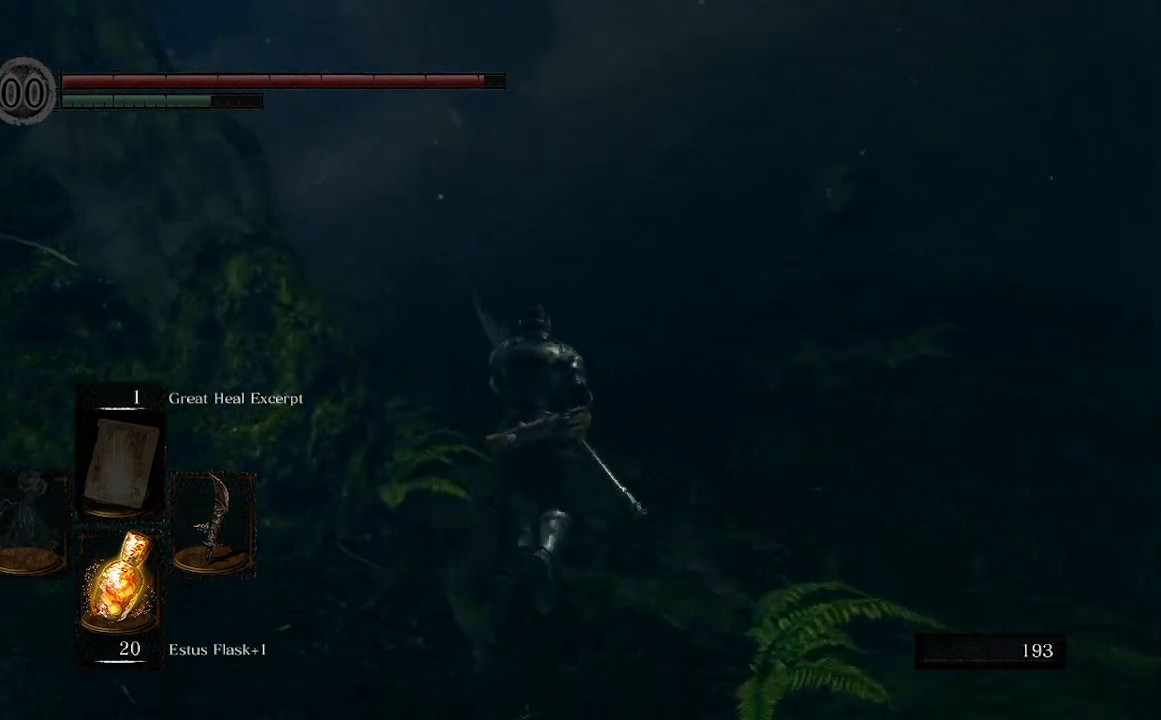
{"buttons": ["B"], "left_stick": "up", "right_stick": "left", "events": []}
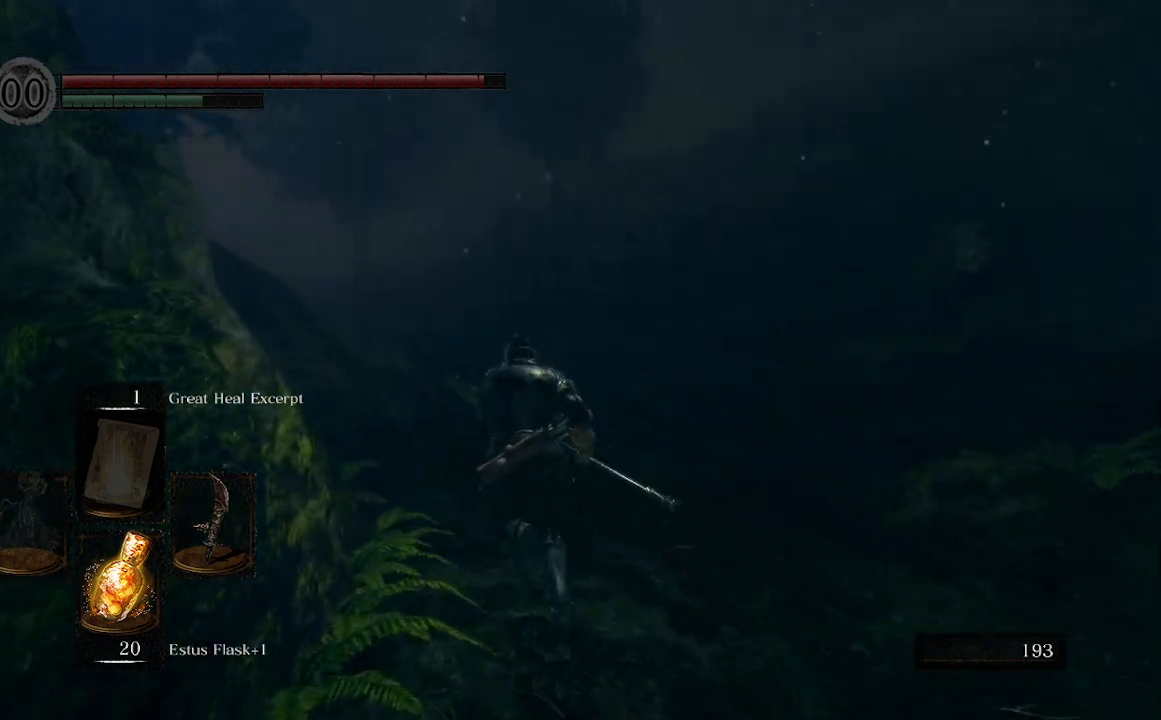
{"buttons": ["B"], "left_stick": "up", "right_stick": "center", "events": [[400, "right_stick", "center"]]}
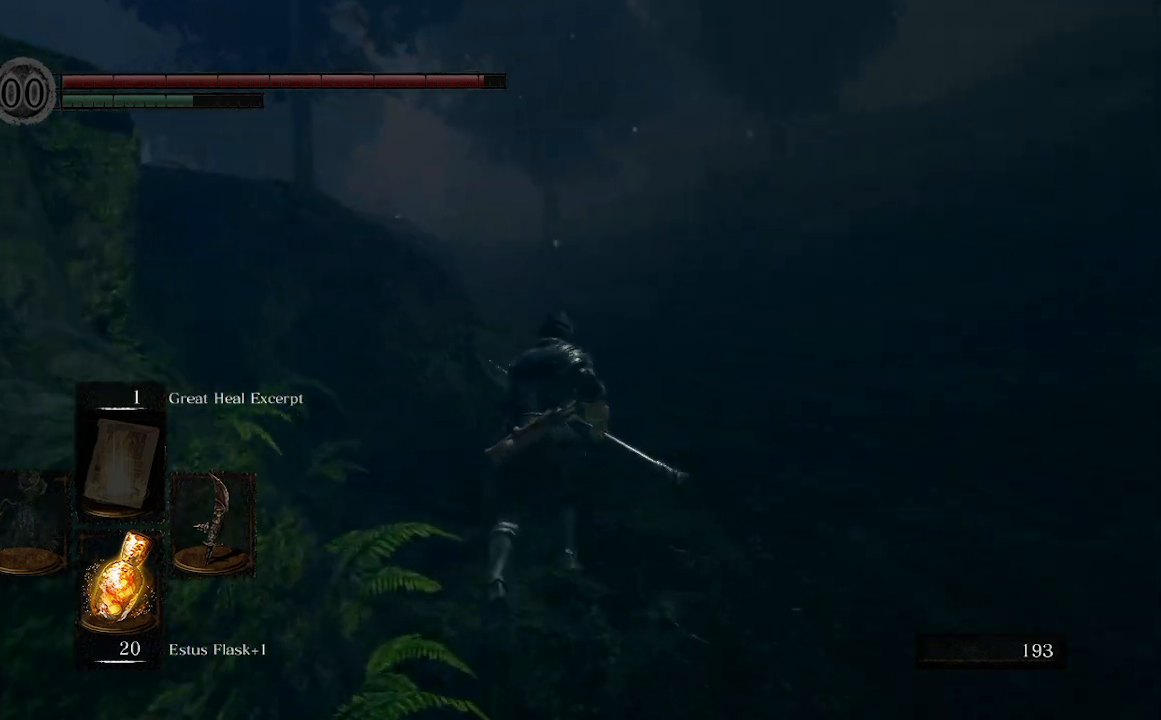
{"buttons": ["B"], "left_stick": "up", "right_stick": "center", "events": []}
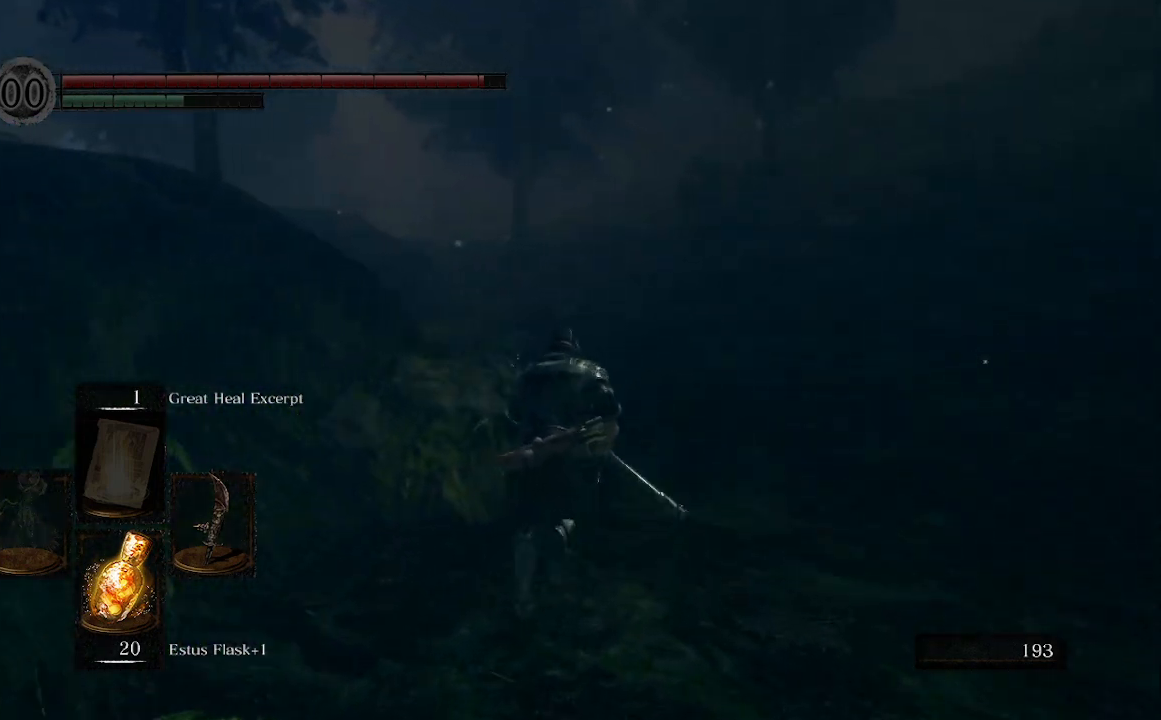
{"buttons": ["B"], "left_stick": "up", "right_stick": "center", "events": []}
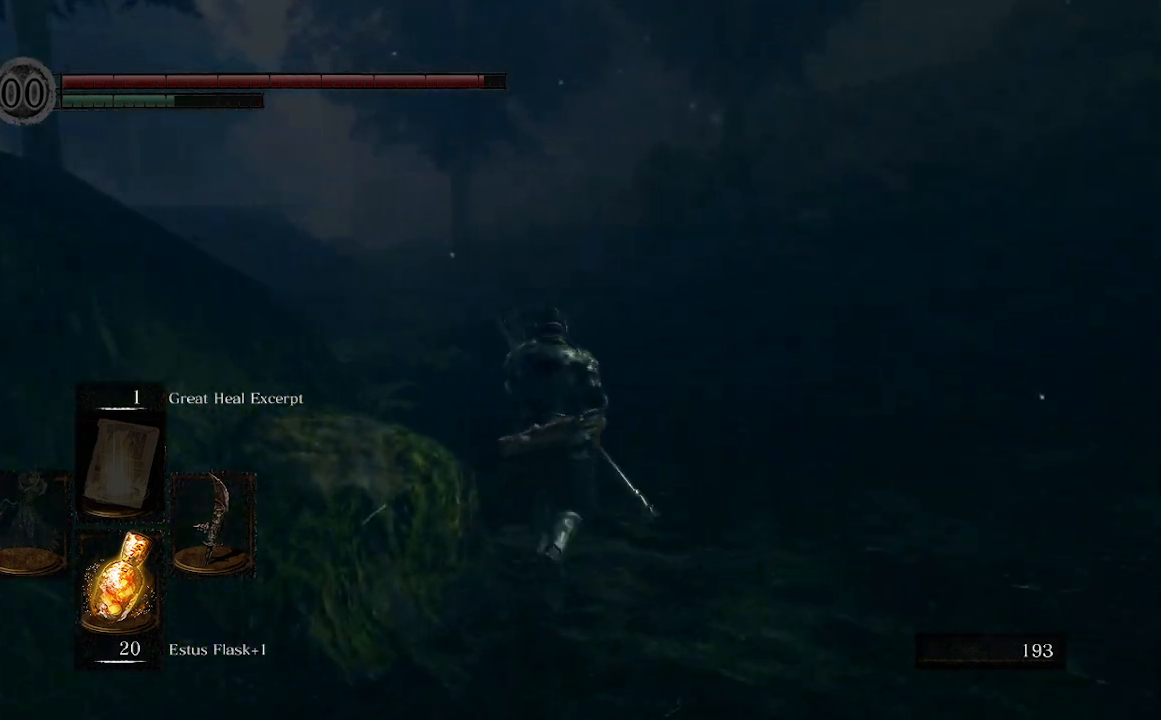
{"buttons": ["B"], "left_stick": "up", "right_stick": "center", "events": []}
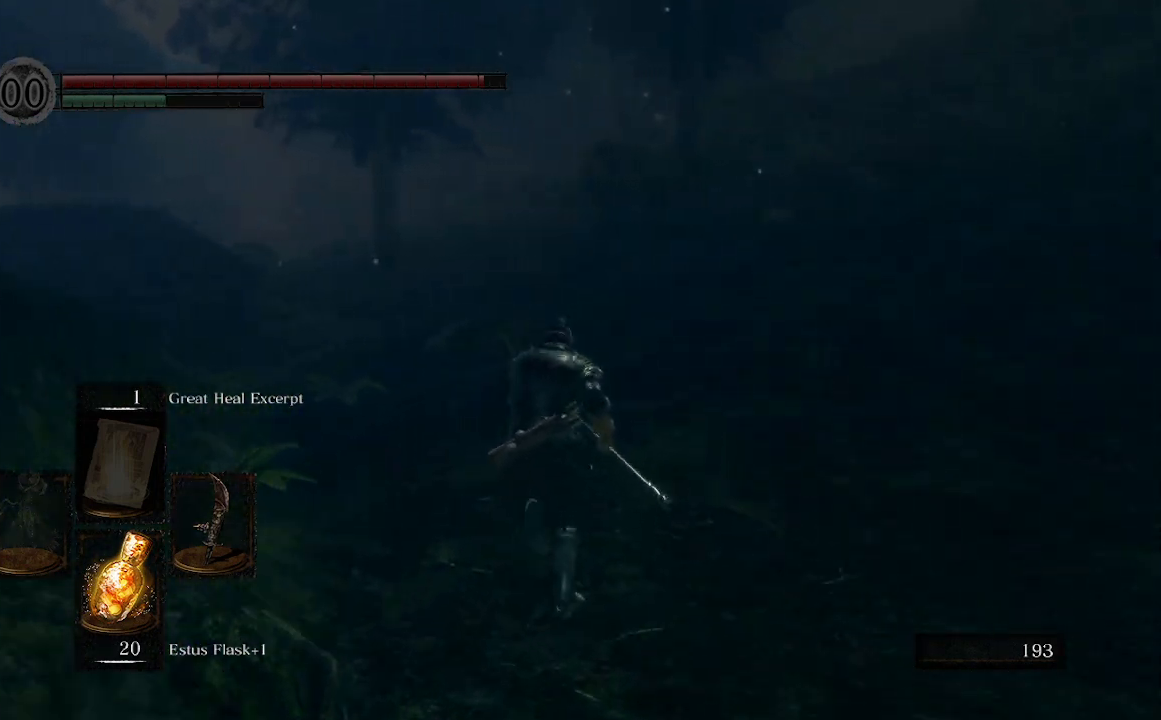
{"buttons": ["B"], "left_stick": "up", "right_stick": "center", "events": [[67, "right_stick", "left"], [367, "right_stick", "center"]]}
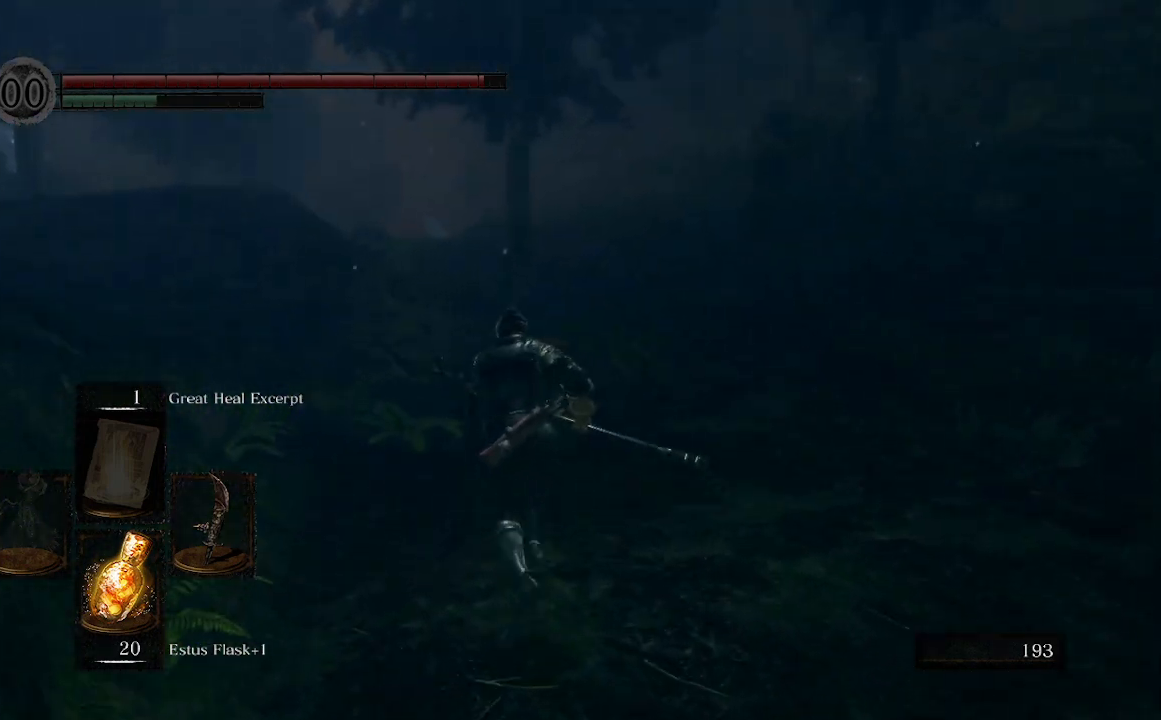
{"buttons": ["B"], "left_stick": "up", "right_stick": "center", "events": []}
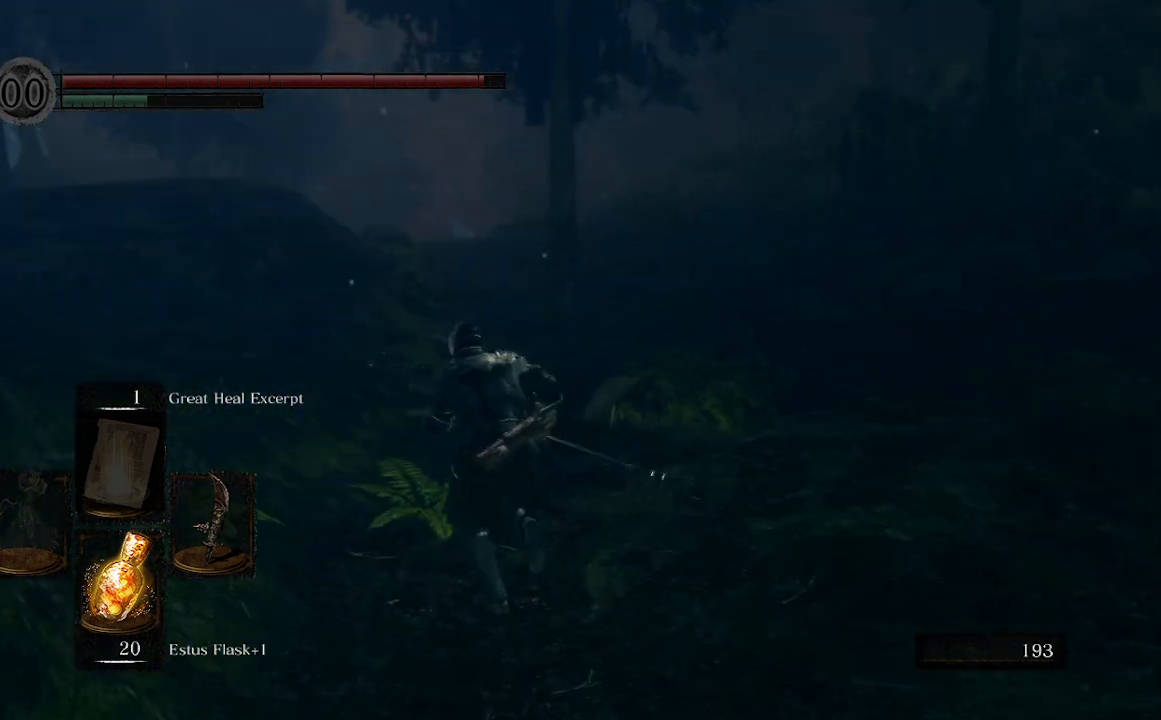
{"buttons": ["B"], "left_stick": "up", "right_stick": "center", "events": []}
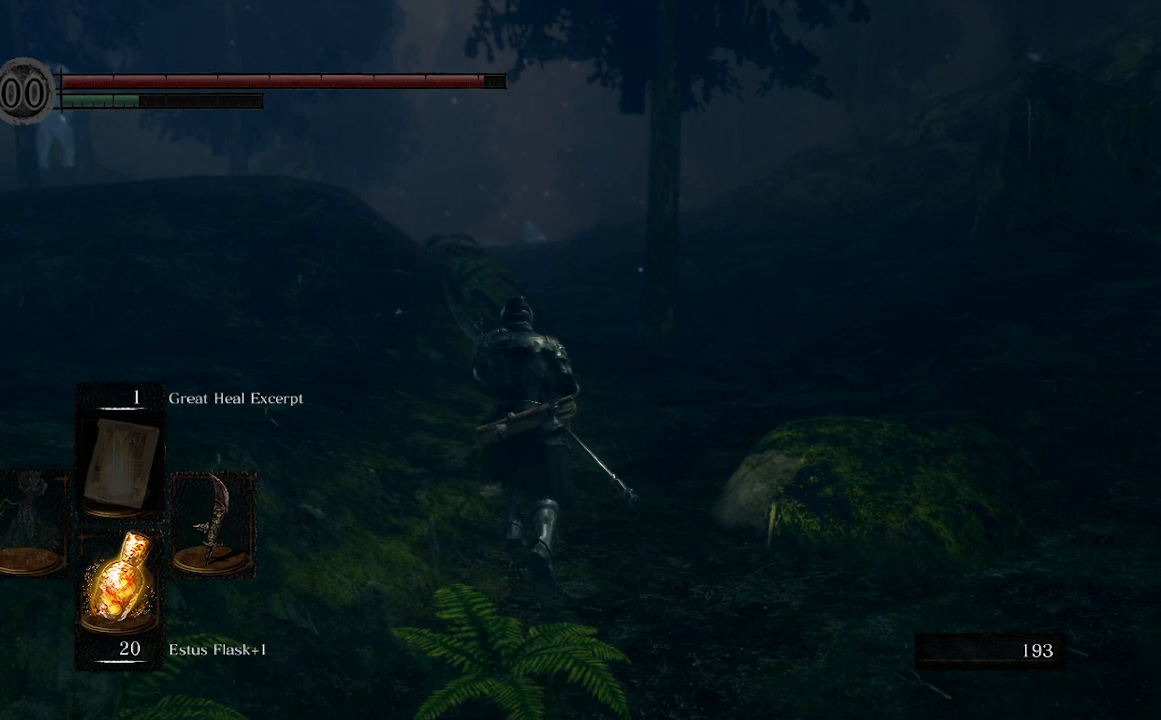
{"buttons": ["B"], "left_stick": "up", "right_stick": "center", "events": []}
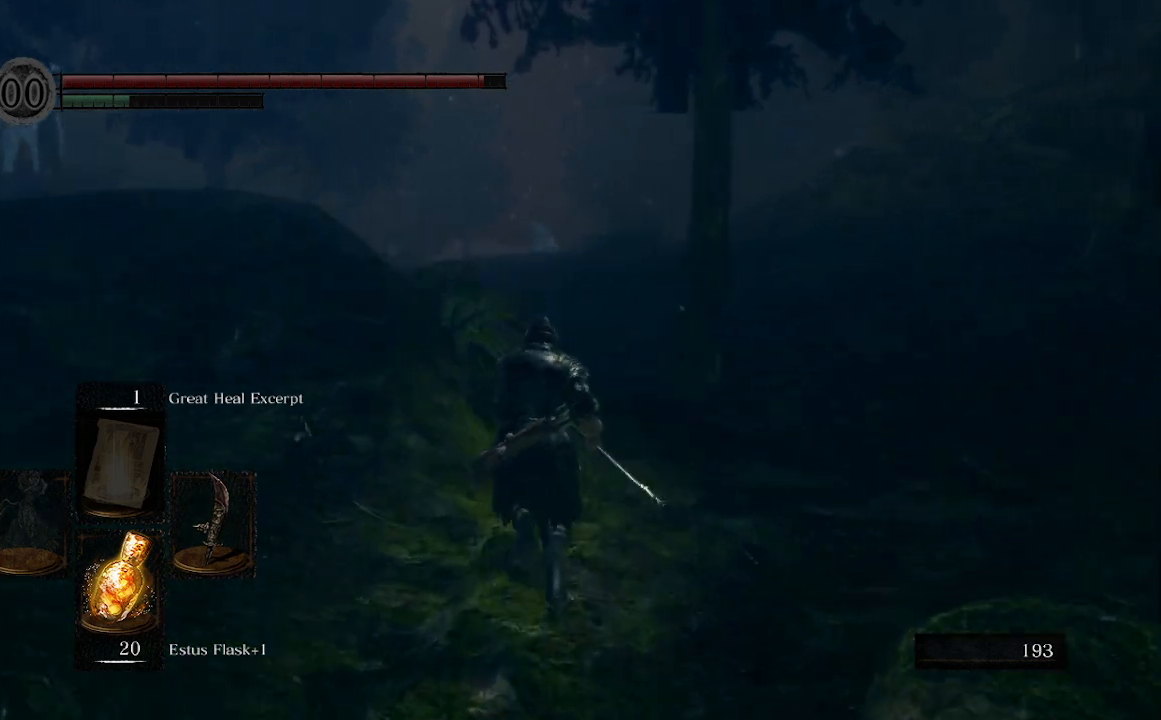
{"buttons": ["B"], "left_stick": "up", "right_stick": "center", "events": []}
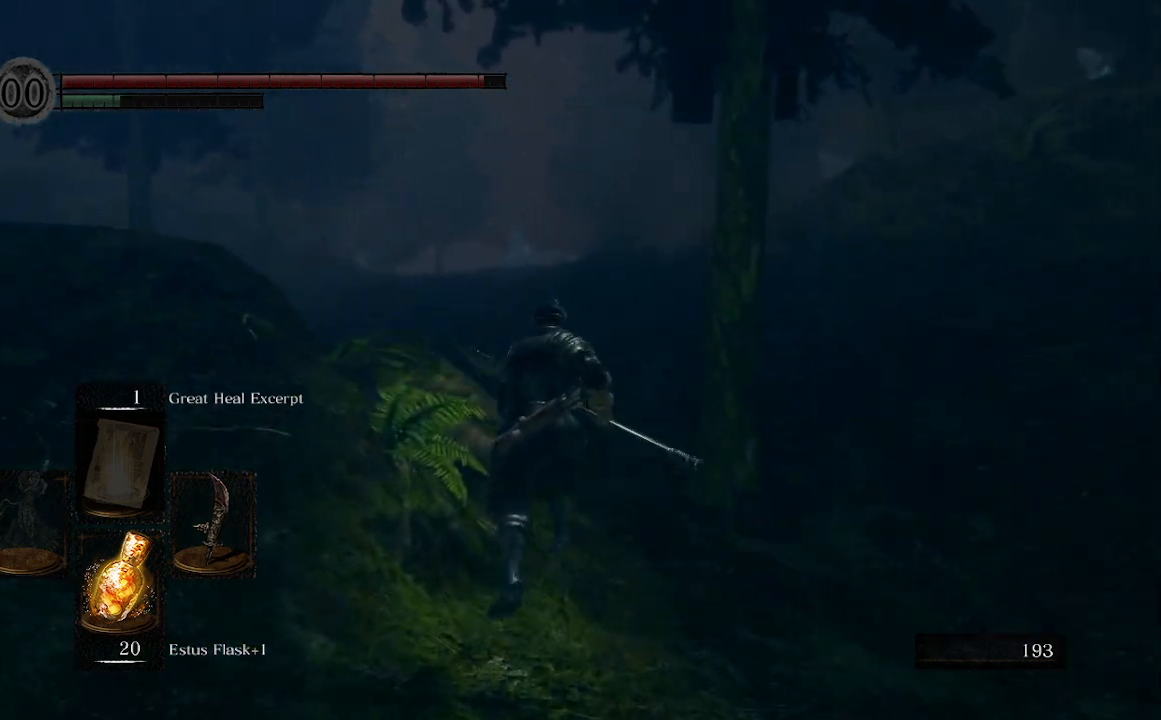
{"buttons": ["B"], "left_stick": "up", "right_stick": "left", "events": [[300, "right_stick", "left"]]}
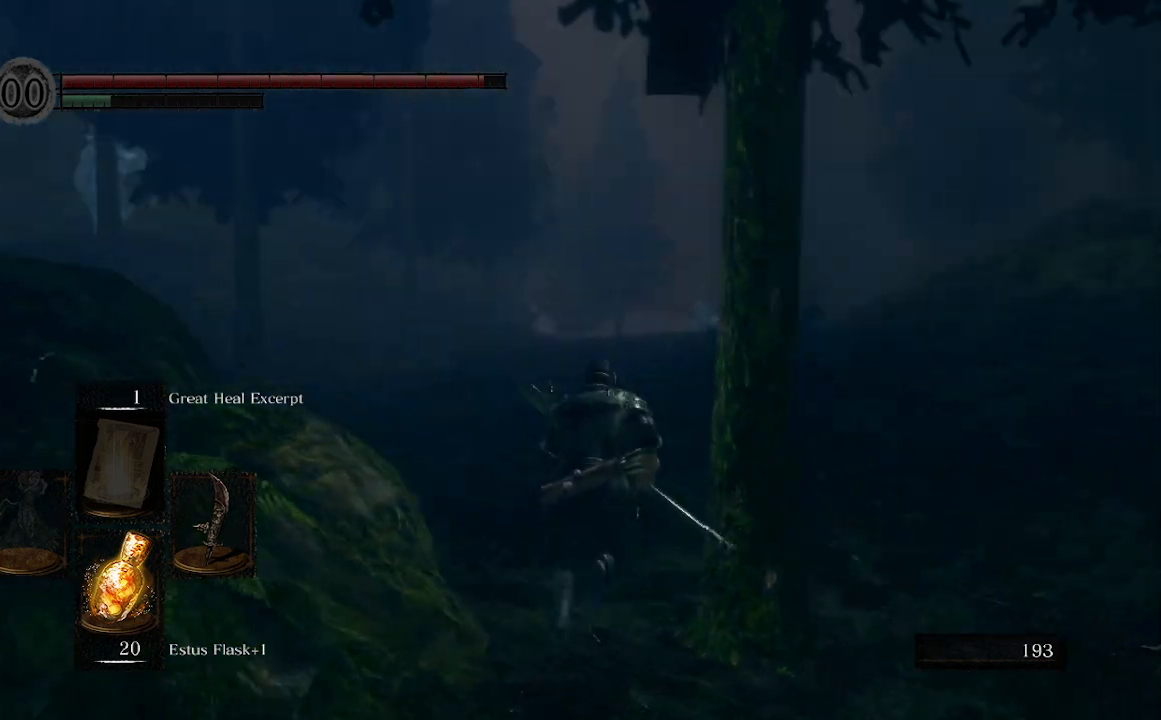
{"buttons": ["B"], "left_stick": "up", "right_stick": "center", "events": [[133, "right_stick", "center"]]}
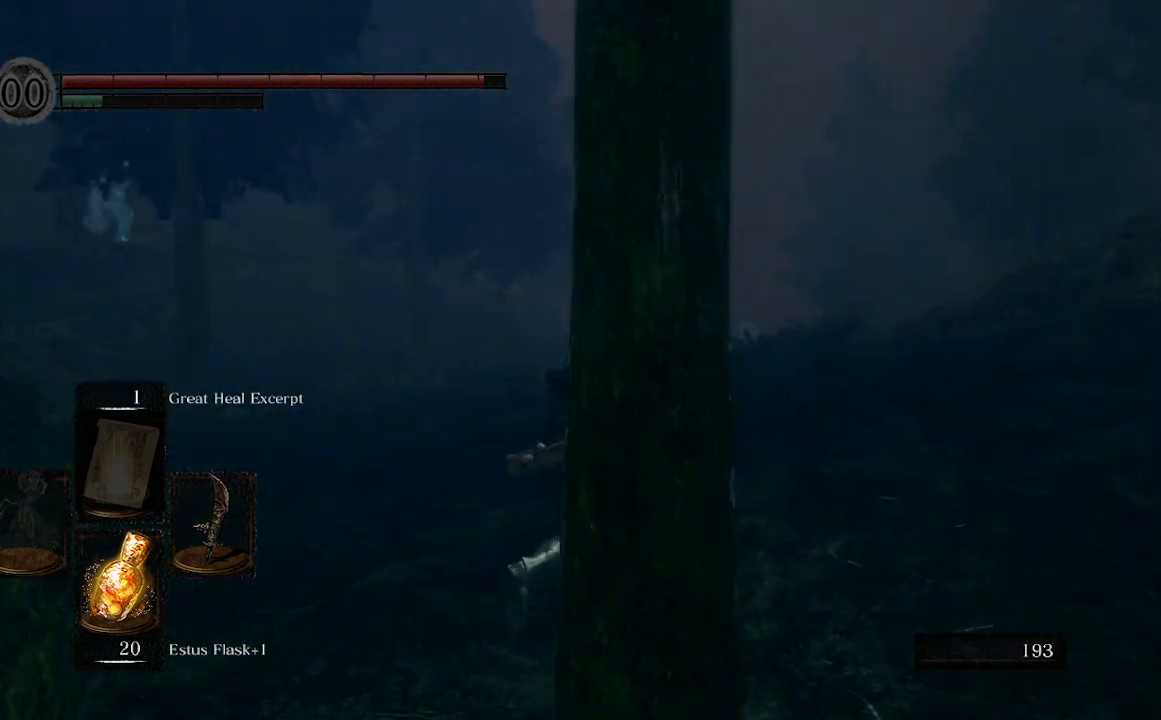
{"buttons": ["B"], "left_stick": "up", "right_stick": "center", "events": []}
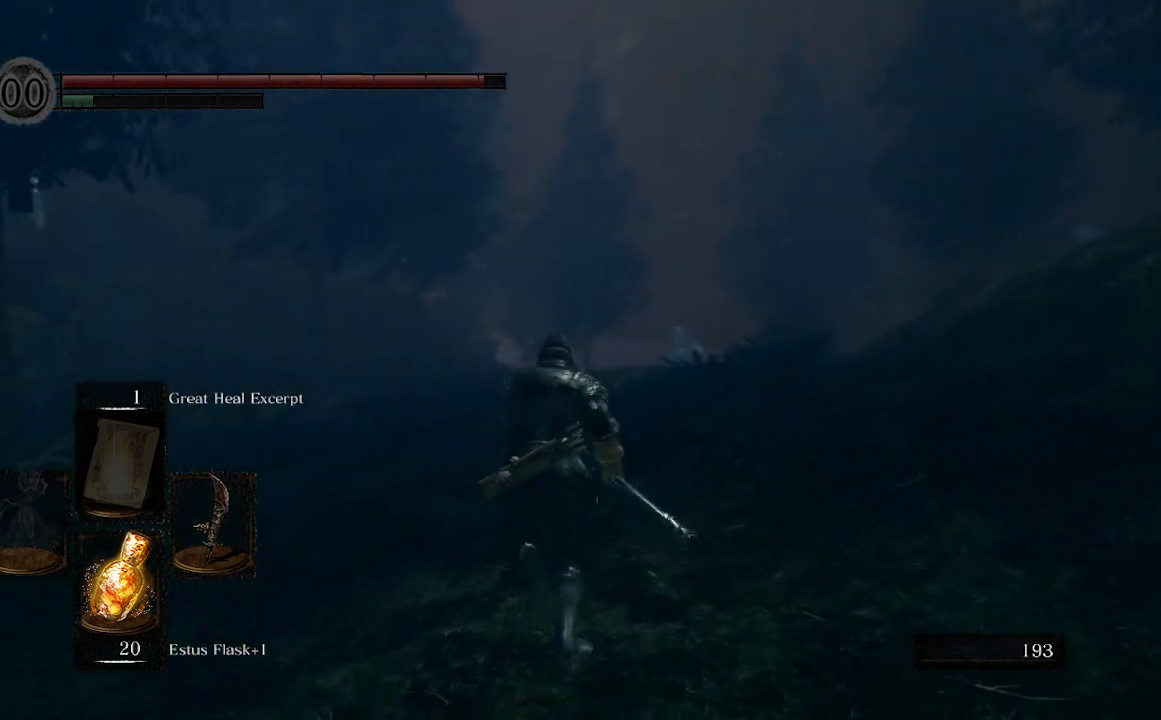
{"buttons": ["B"], "left_stick": "up", "right_stick": "center", "events": []}
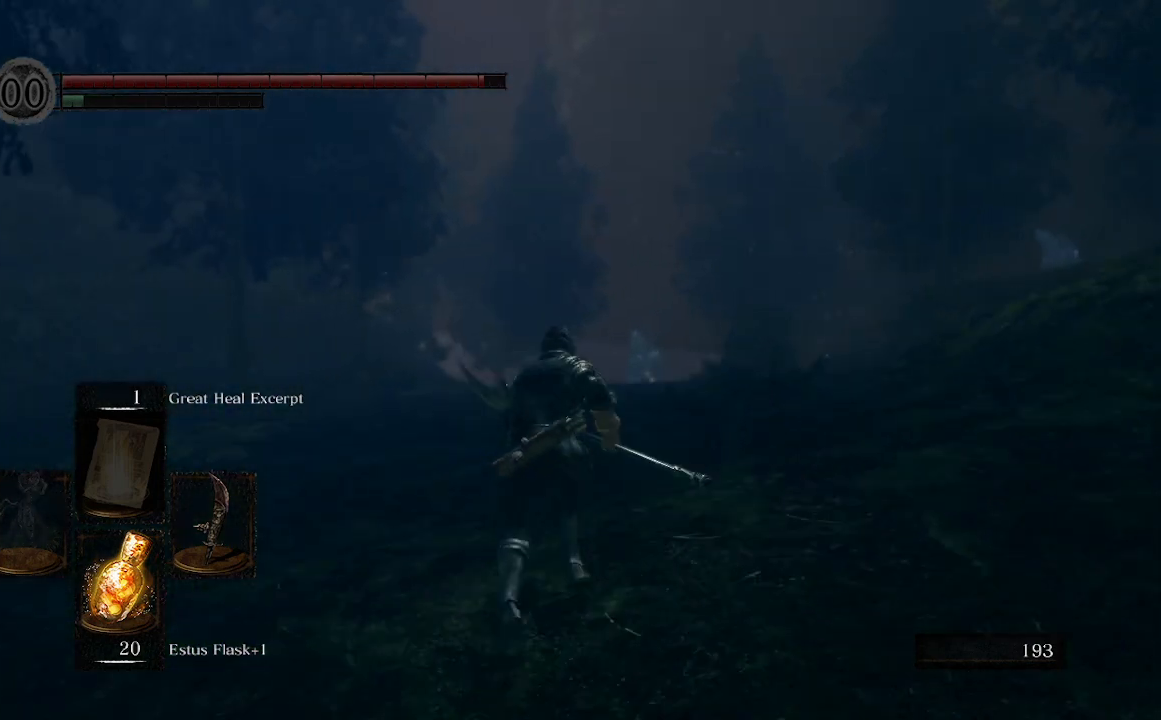
{"buttons": ["B"], "left_stick": "up", "right_stick": "center", "events": []}
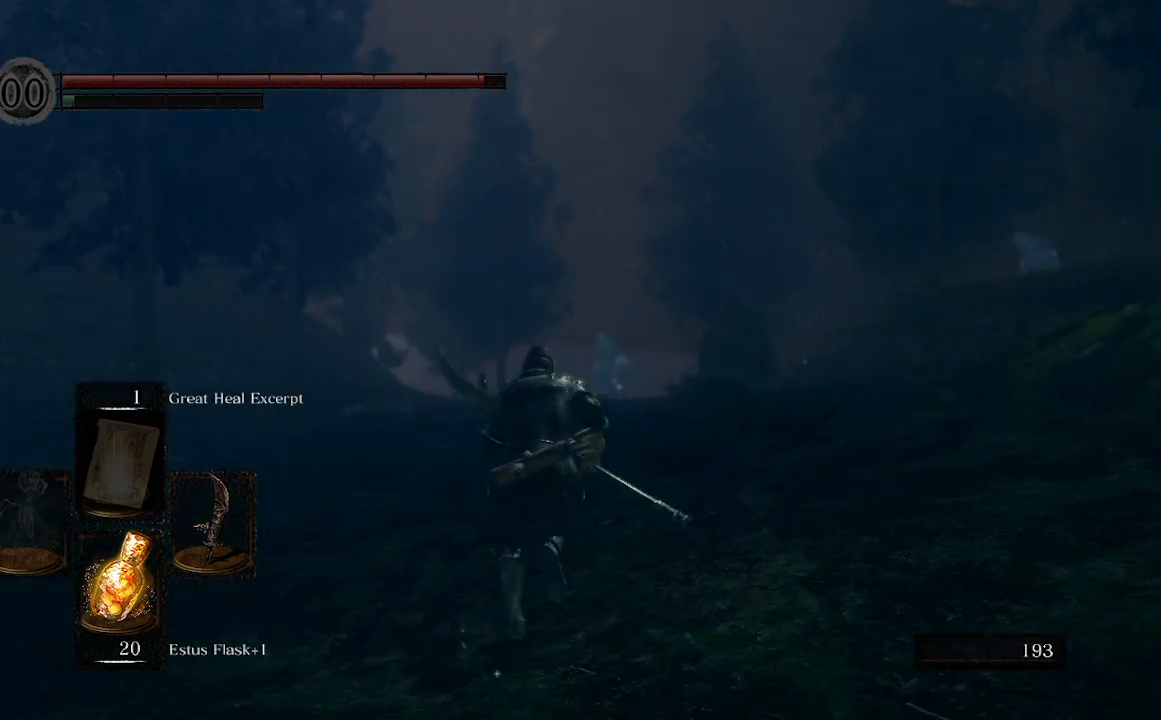
{"buttons": ["B"], "left_stick": "up", "right_stick": "center", "events": []}
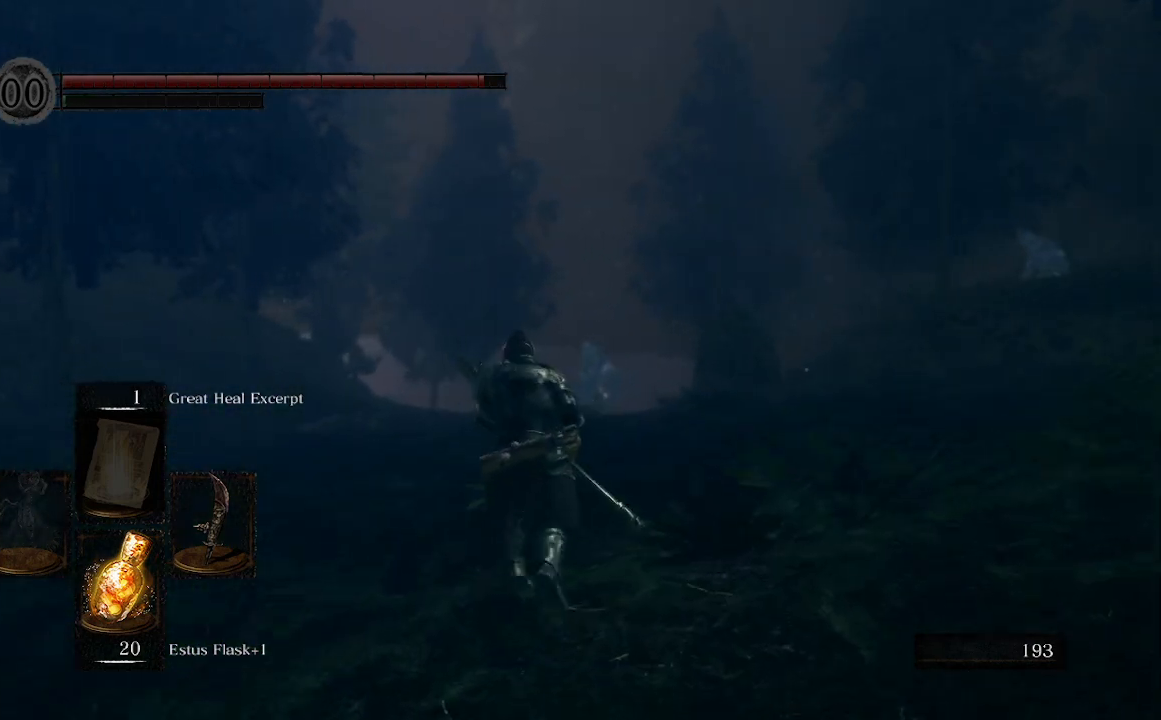
{"buttons": ["B"], "left_stick": "up", "right_stick": "center", "events": []}
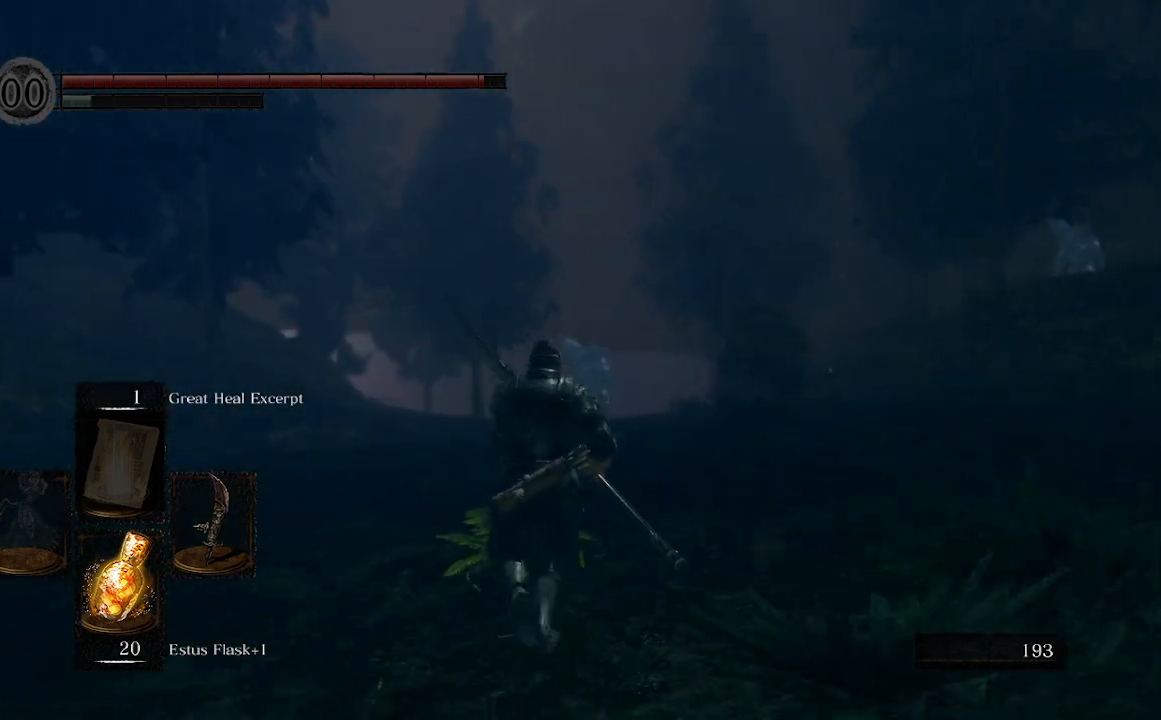
{"buttons": ["B"], "left_stick": "up", "right_stick": "center", "events": []}
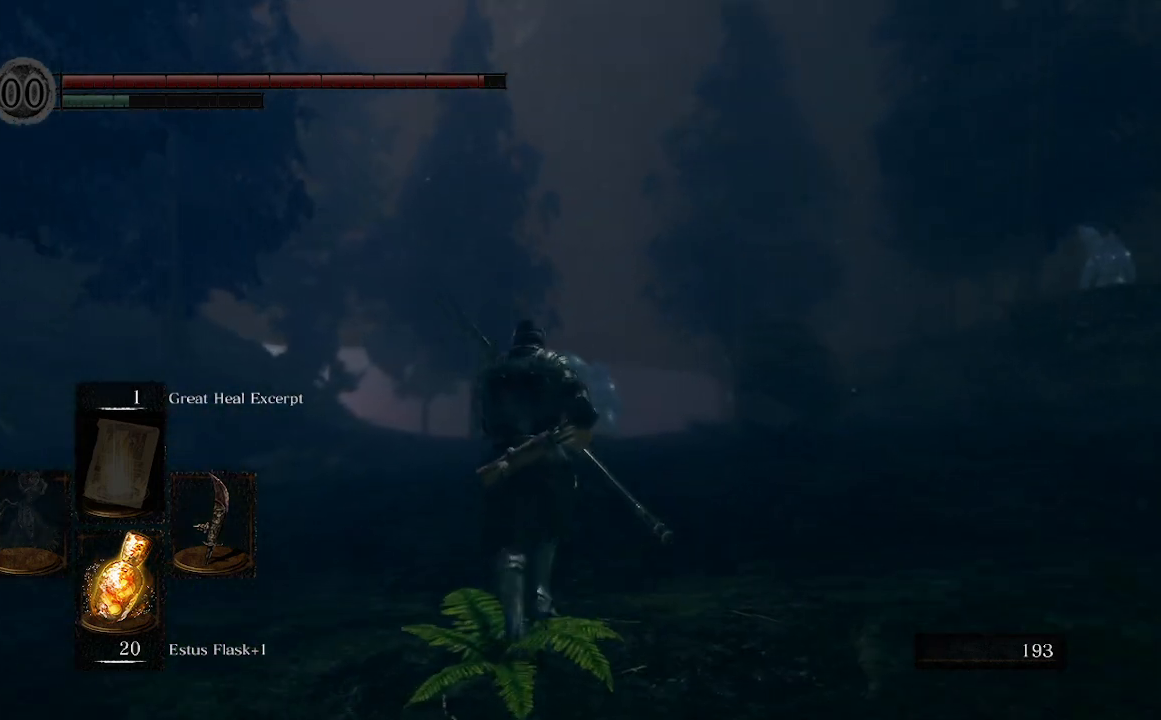
{"buttons": [], "left_stick": "up", "right_stick": "center", "events": [[167, "B", "up"], [200, "B", "down"], [267, "B", "up"]]}
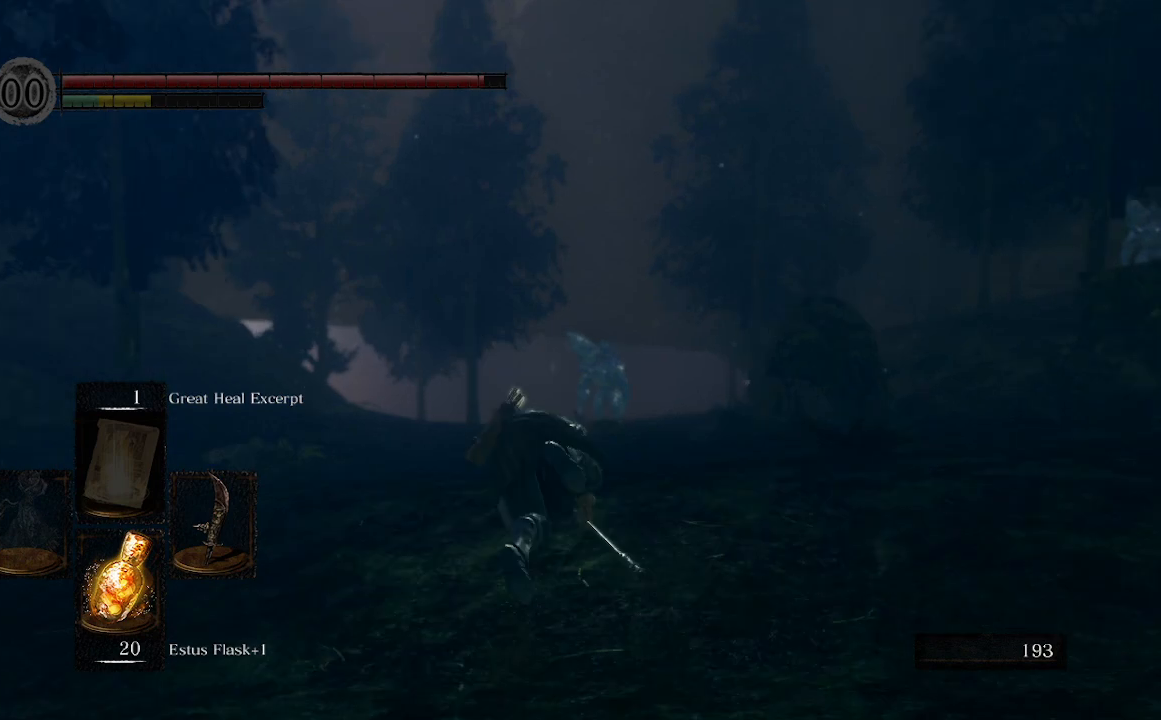
{"buttons": [], "left_stick": "up", "right_stick": "center", "events": []}